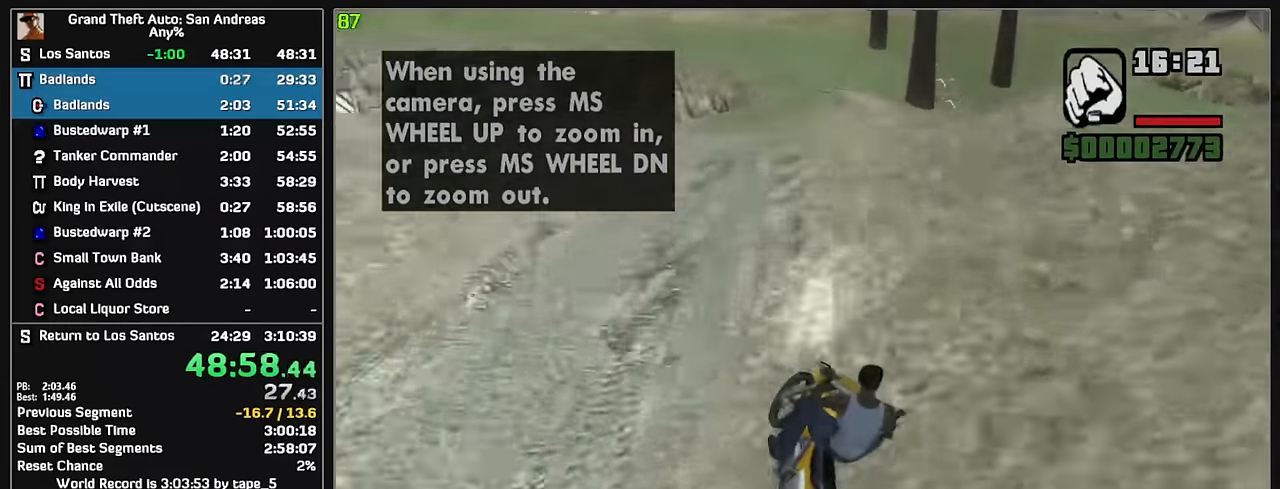
Gameplay with keyboard and mouse; each line is a JSON object with the keys and mouse buttons held at the frame after it. "events" lists presses ("down") and releases ("up") of "w", "mouse_left", "mouse_wheel" and "mouse_right" between this image and that frame as [ms after this image, input, new state], when the widget could be followed in between. "mouse_left", "mouse_wheel", "mouse_right" = the "left", "wheel", "right" buttons of the "mouse" list. No other keys are recorded. "wheel" means that the mouse wheel is clicked or scrolled. Mouse movement is not recorded.
{"keys": [], "mouse": [], "events": [[84, "w", "up"]]}
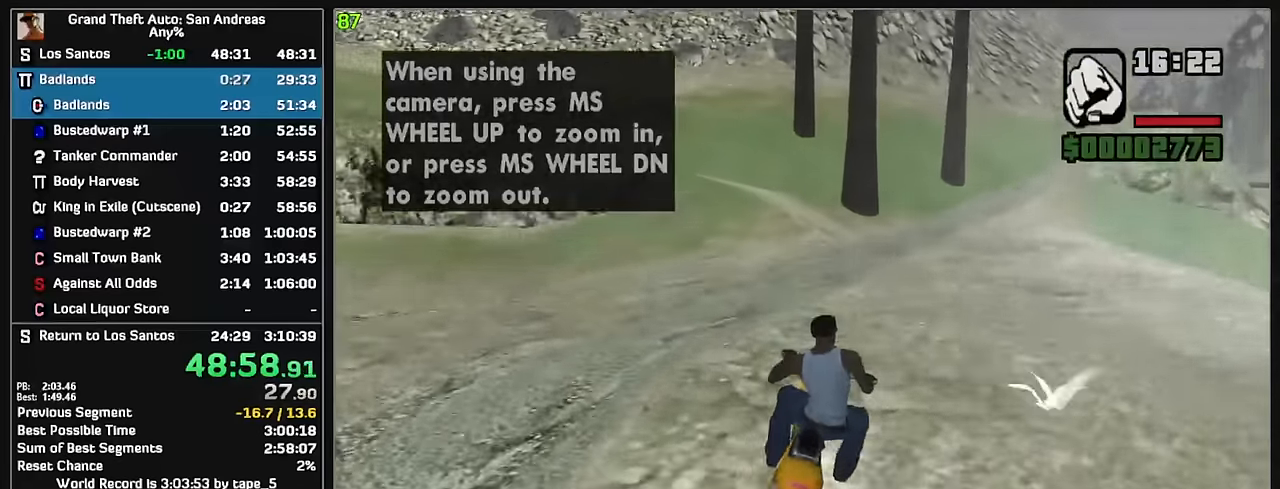
{"keys": ["w"], "mouse": [], "events": [[483, "w", "down"]]}
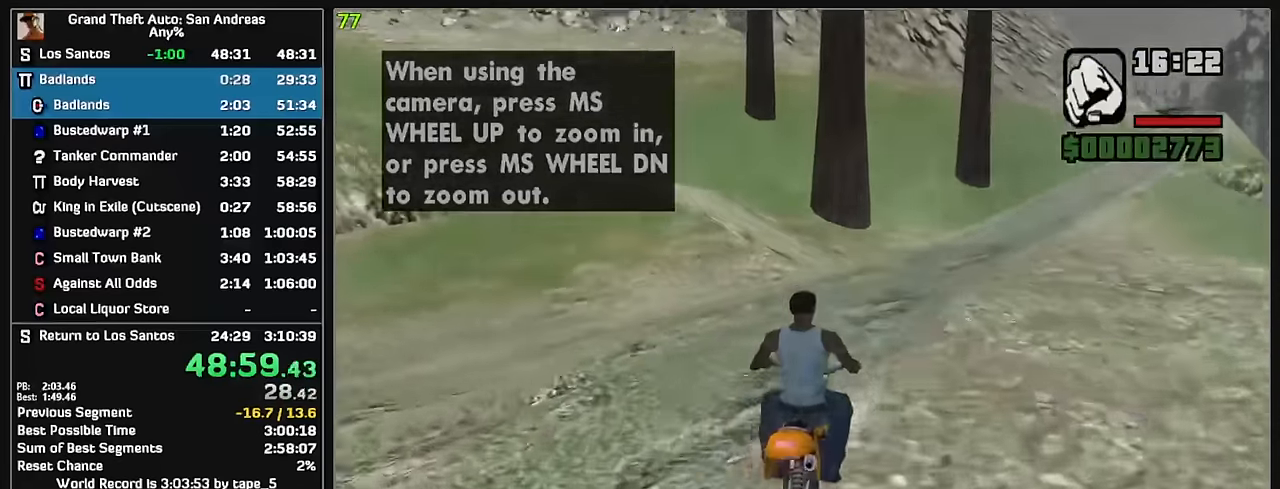
{"keys": [], "mouse": [], "events": [[183, "w", "up"]]}
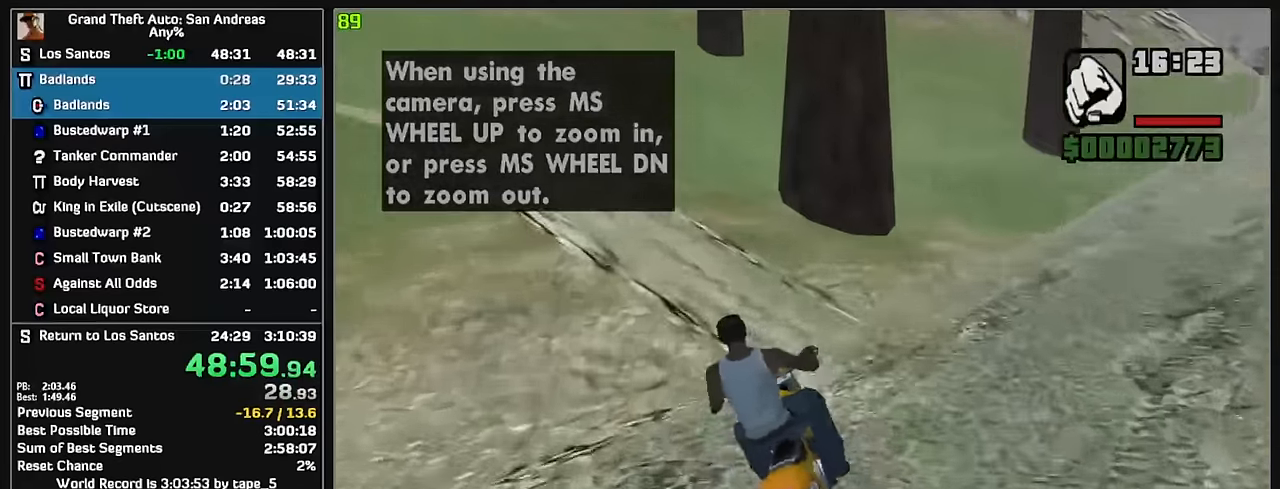
{"keys": ["w"], "mouse": ["right"], "events": [[333, "w", "down"], [450, "mouse_right", "down"]]}
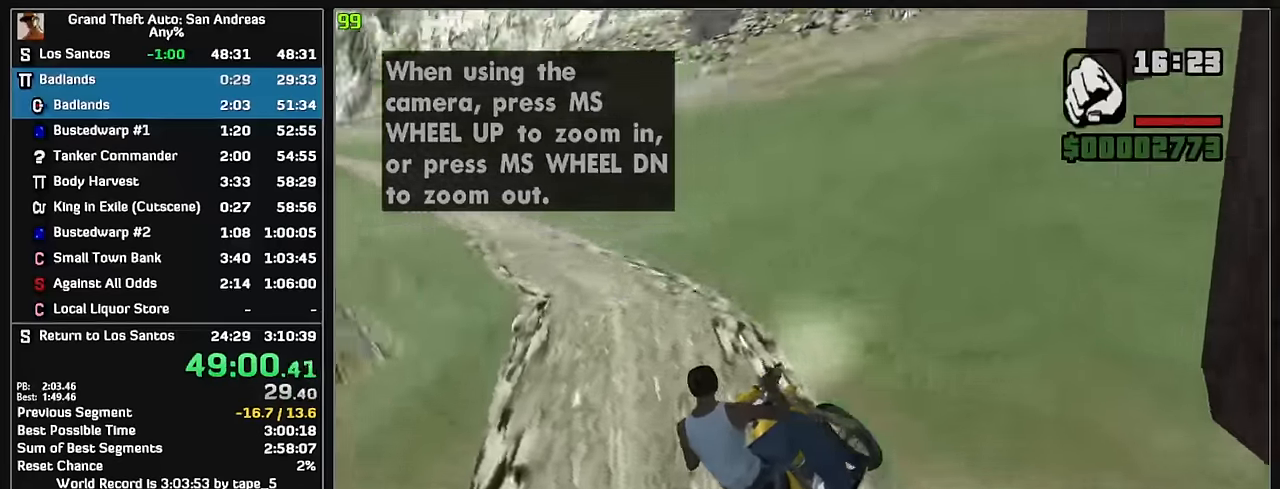
{"keys": ["w"], "mouse": ["right"], "events": [[17, "mouse_right", "up"], [100, "mouse_right", "down"], [200, "mouse_right", "up"], [267, "mouse_right", "down"], [367, "mouse_right", "up"], [433, "mouse_right", "down"]]}
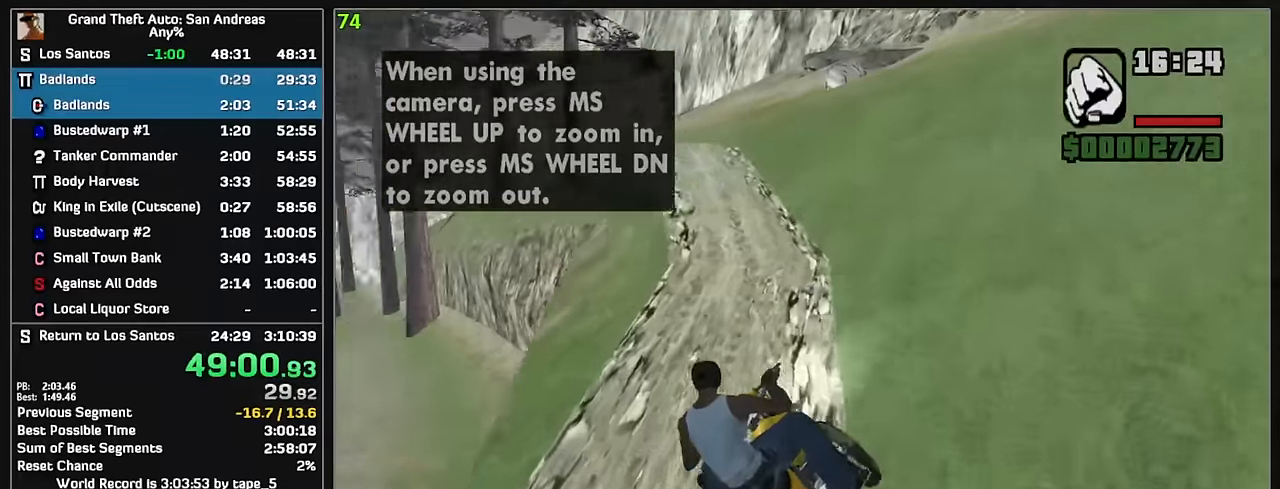
{"keys": ["w"], "mouse": ["right"], "events": [[33, "mouse_right", "up"], [100, "mouse_right", "down"], [200, "mouse_right", "up"], [250, "mouse_right", "down"], [350, "mouse_right", "up"], [417, "mouse_right", "down"]]}
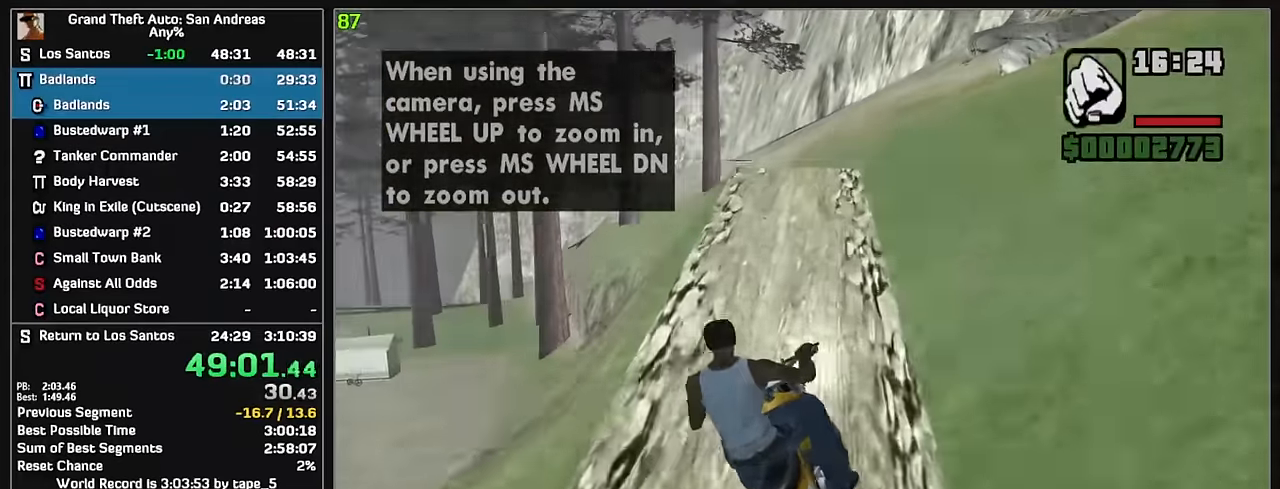
{"keys": ["w"], "mouse": [], "events": [[17, "mouse_right", "up"], [83, "mouse_right", "down"], [183, "mouse_right", "up"], [250, "mouse_right", "down"], [350, "mouse_right", "up"], [417, "mouse_right", "down"], [500, "mouse_right", "up"]]}
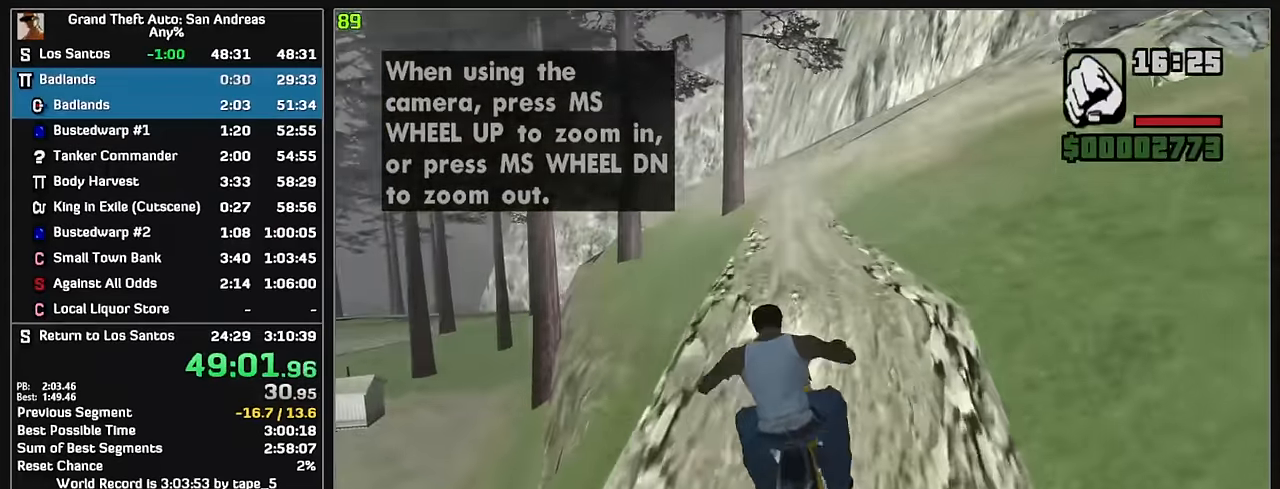
{"keys": ["w"], "mouse": [], "events": [[100, "mouse_right", "down"], [200, "mouse_right", "up"]]}
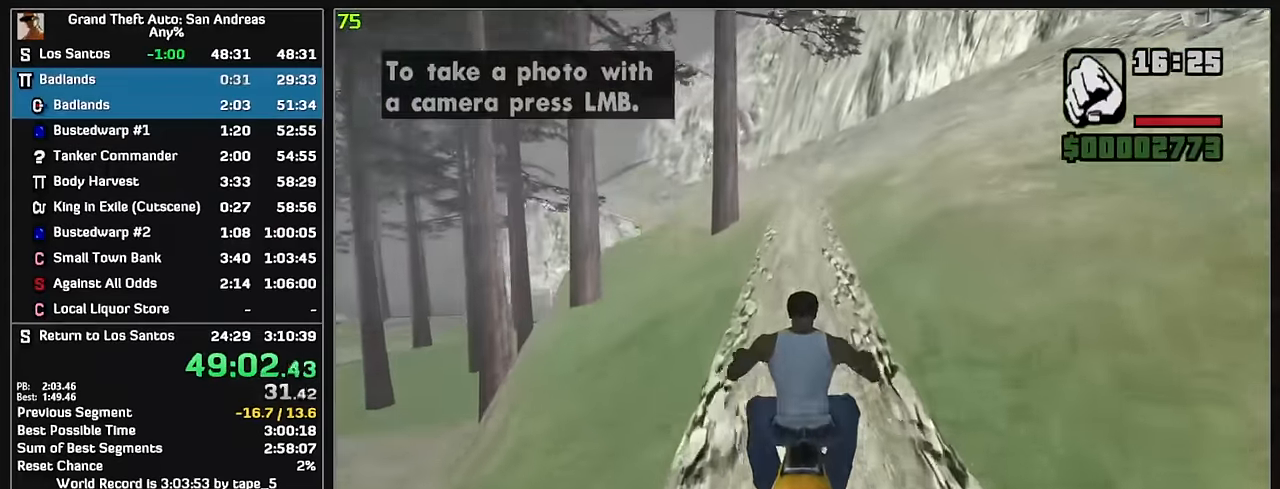
{"keys": ["w"], "mouse": [], "events": [[33, "mouse_right", "down"], [117, "mouse_right", "up"], [200, "mouse_right", "down"], [300, "mouse_right", "up"], [350, "mouse_right", "down"], [450, "mouse_right", "up"]]}
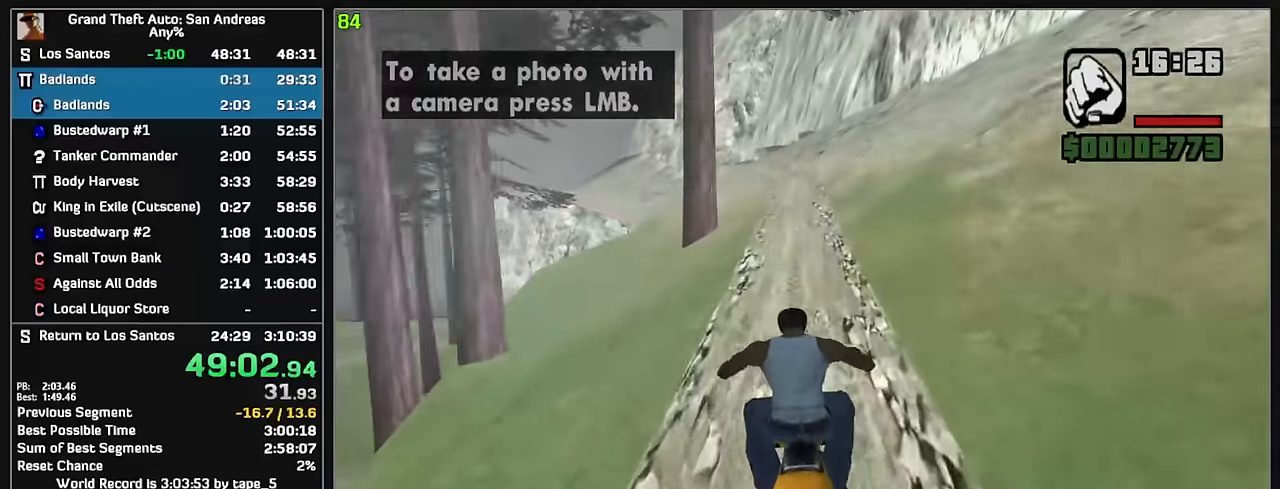
{"keys": ["w"], "mouse": [], "events": [[17, "mouse_right", "down"], [117, "mouse_right", "up"], [183, "mouse_right", "down"], [283, "mouse_right", "up"], [350, "mouse_right", "down"], [450, "mouse_right", "up"]]}
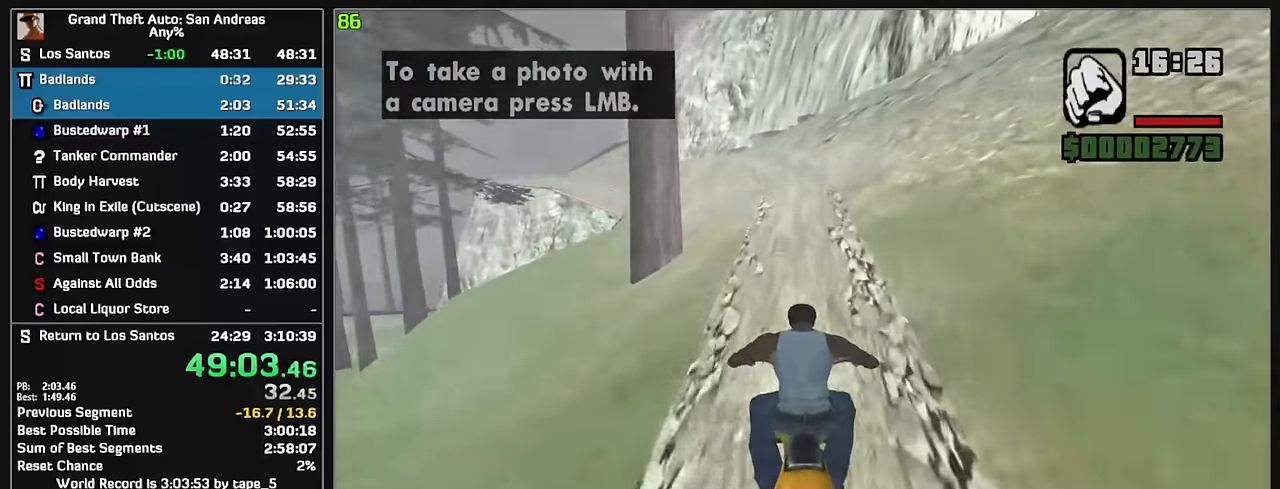
{"keys": ["w"], "mouse": ["right"], "events": [[33, "mouse_right", "down"], [117, "mouse_right", "up"], [200, "mouse_right", "down"], [267, "mouse_right", "up"], [350, "mouse_right", "down"], [433, "mouse_right", "up"], [500, "mouse_right", "down"]]}
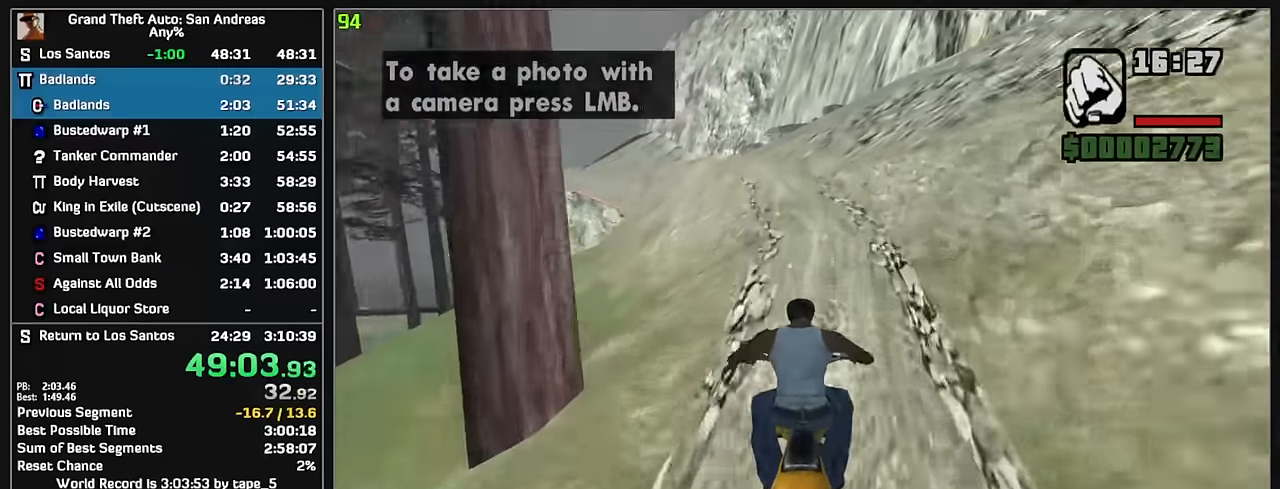
{"keys": ["w"], "mouse": [], "events": [[100, "mouse_right", "up"], [183, "mouse_right", "down"], [267, "mouse_right", "up"], [350, "mouse_right", "down"], [450, "mouse_right", "up"]]}
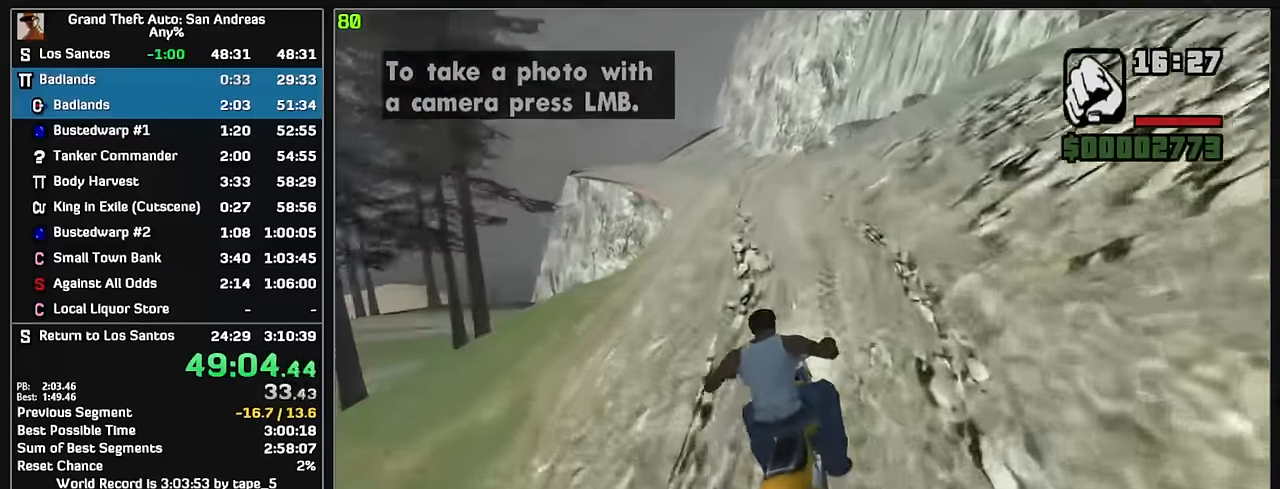
{"keys": ["w"], "mouse": [], "events": [[17, "mouse_right", "down"], [117, "mouse_right", "up"], [200, "mouse_right", "down"], [283, "mouse_right", "up"], [367, "mouse_right", "down"], [450, "mouse_right", "up"]]}
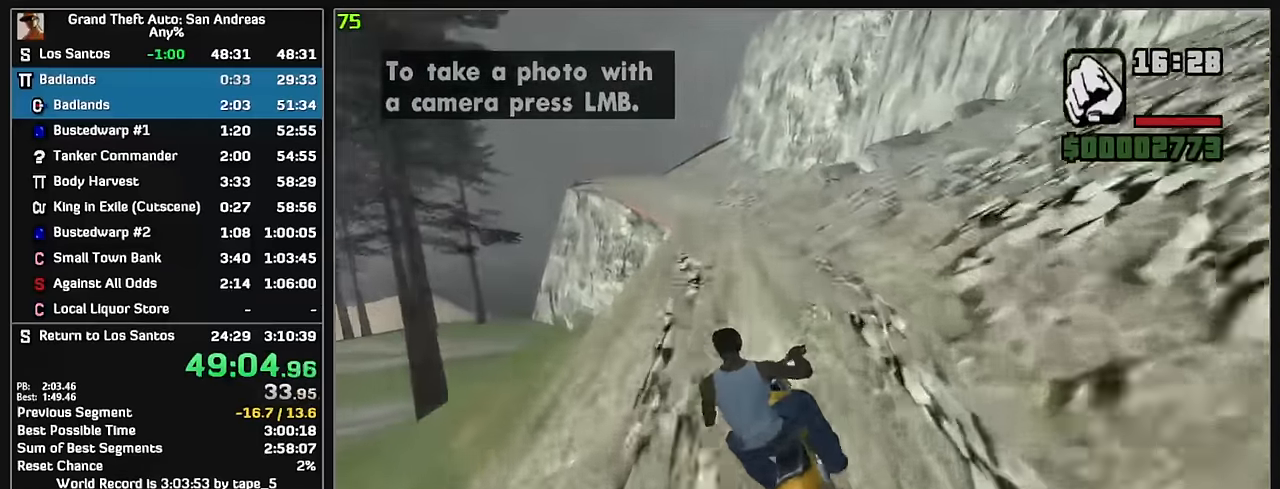
{"keys": ["w"], "mouse": [], "events": []}
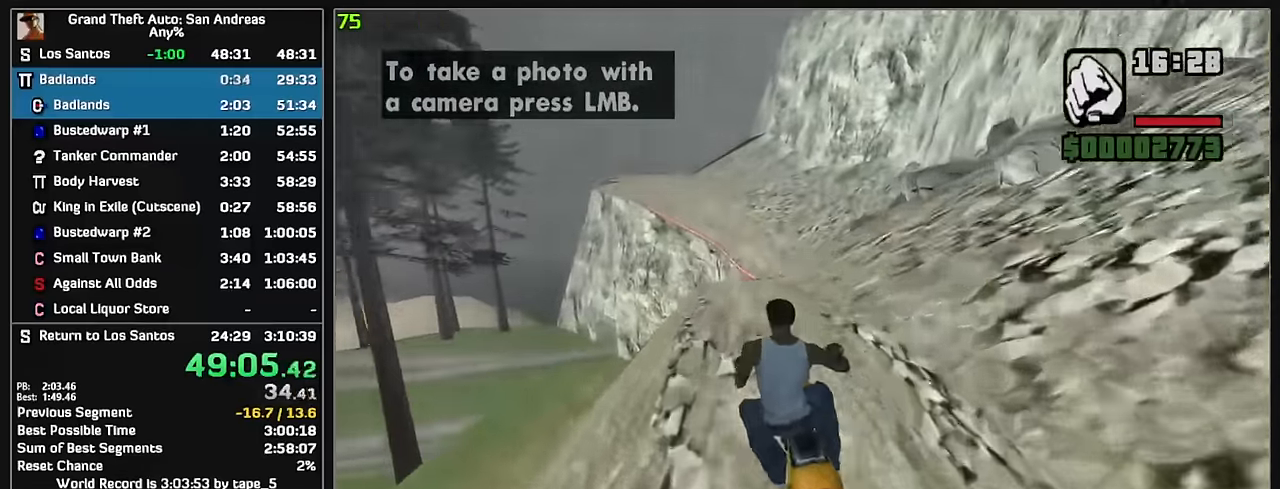
{"keys": ["w"], "mouse": [], "events": [[250, "mouse_right", "down"], [283, "mouse_right", "up"]]}
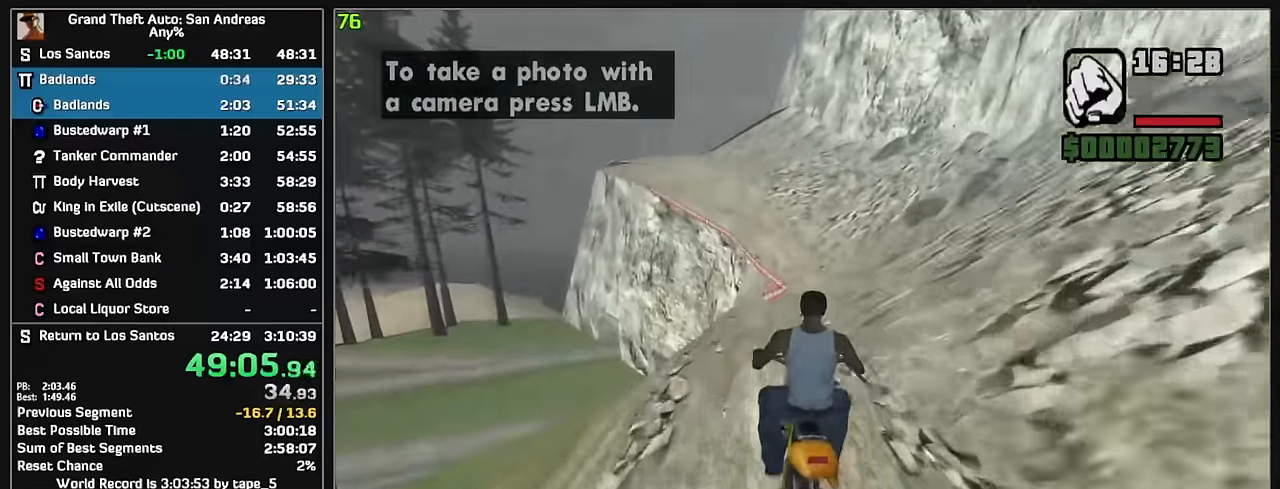
{"keys": ["w"], "mouse": ["right"], "events": [[433, "mouse_right", "down"]]}
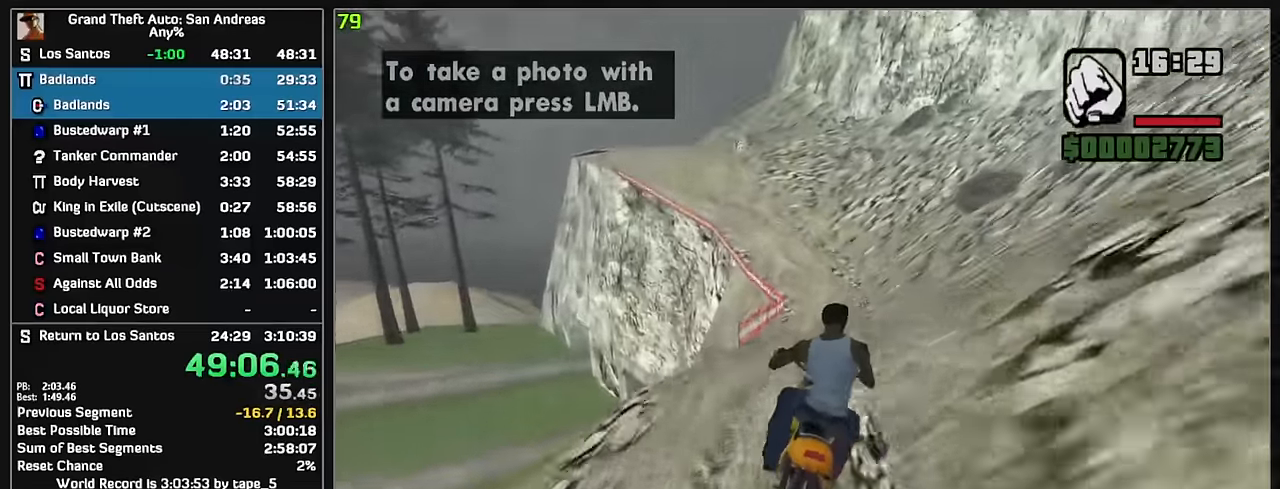
{"keys": ["w"], "mouse": ["right"], "events": [[17, "mouse_right", "up"], [300, "mouse_right", "down"], [383, "mouse_right", "up"], [467, "mouse_right", "down"]]}
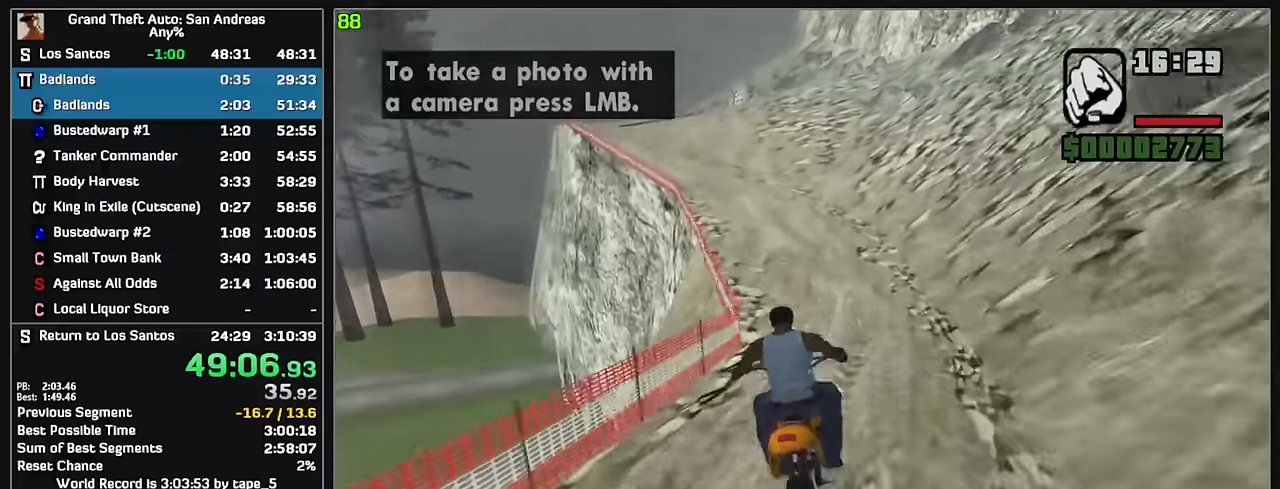
{"keys": ["w"], "mouse": ["right"], "events": [[67, "mouse_right", "up"], [150, "mouse_right", "down"], [233, "mouse_right", "up"], [317, "mouse_right", "down"], [417, "mouse_right", "up"], [483, "mouse_right", "down"]]}
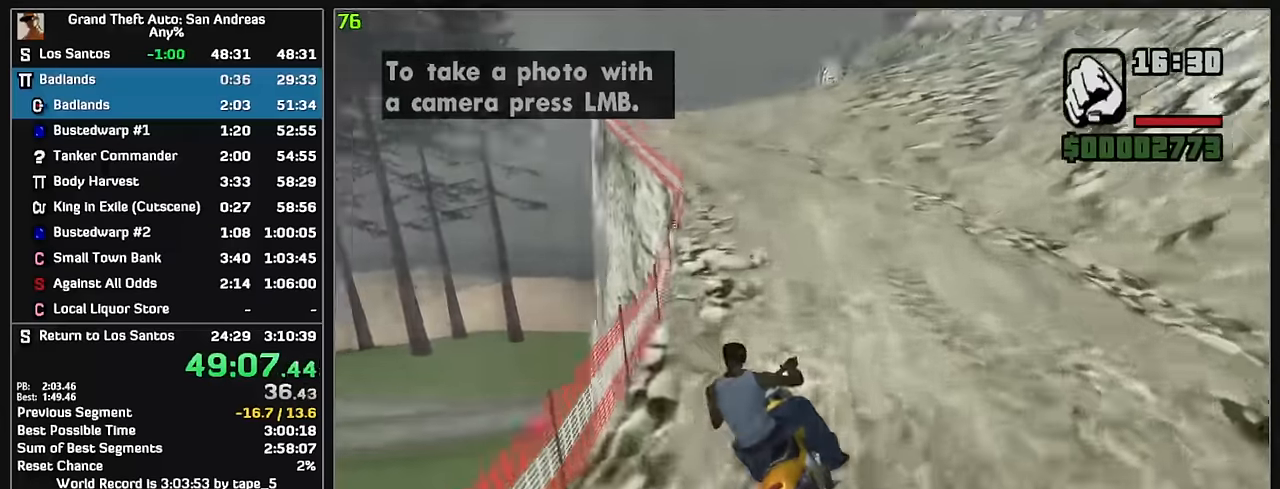
{"keys": ["w"], "mouse": [], "events": [[100, "mouse_right", "up"], [167, "mouse_right", "down"], [267, "mouse_right", "up"], [333, "mouse_right", "down"], [450, "mouse_right", "up"]]}
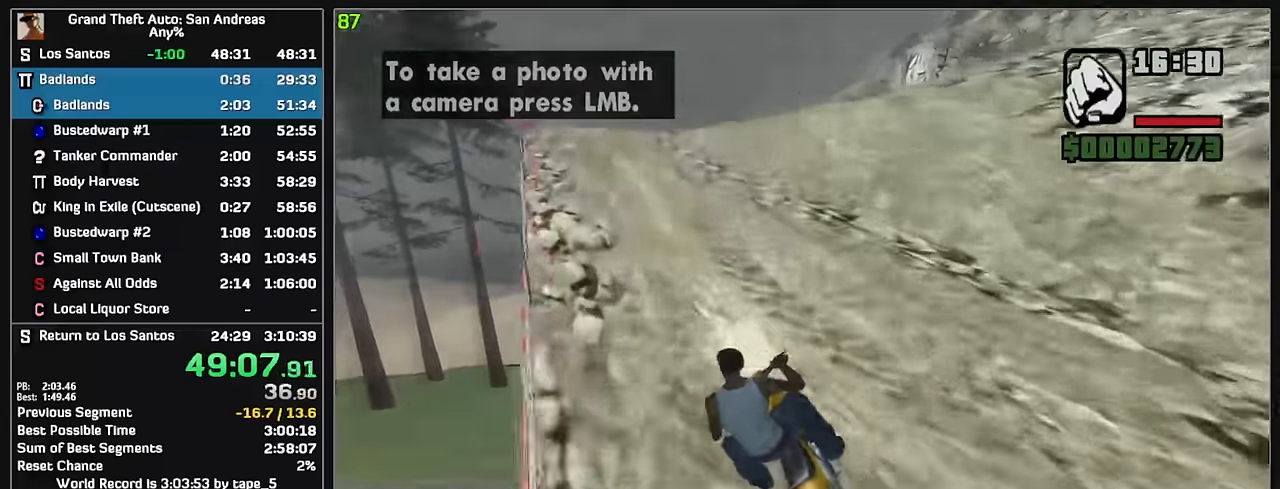
{"keys": ["w"], "mouse": [], "events": [[17, "mouse_right", "down"], [117, "mouse_right", "up"], [200, "mouse_right", "down"], [283, "mouse_right", "up"], [367, "mouse_right", "down"], [450, "mouse_right", "up"]]}
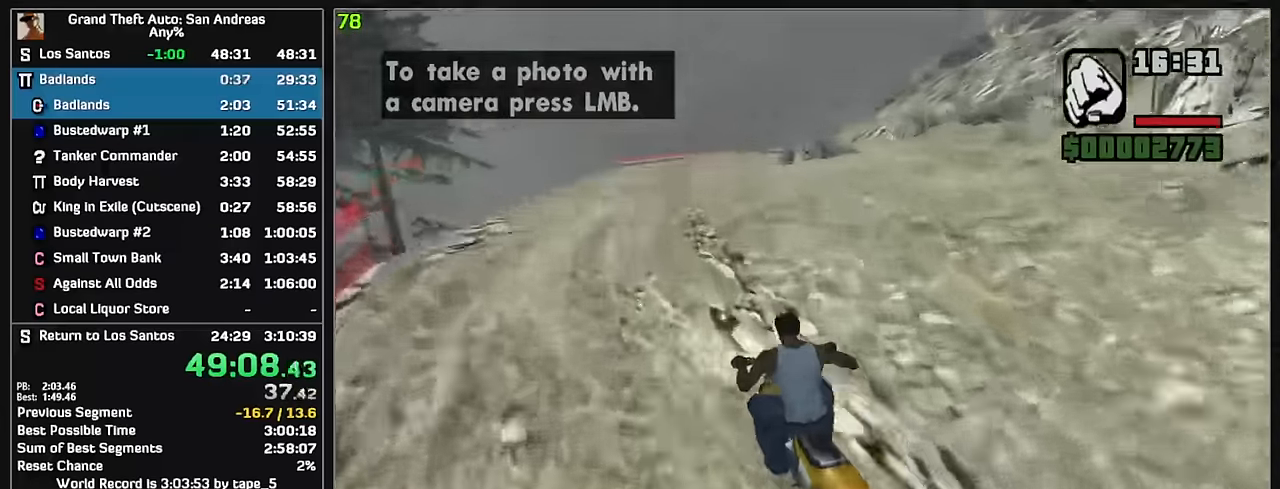
{"keys": ["w"], "mouse": [], "events": []}
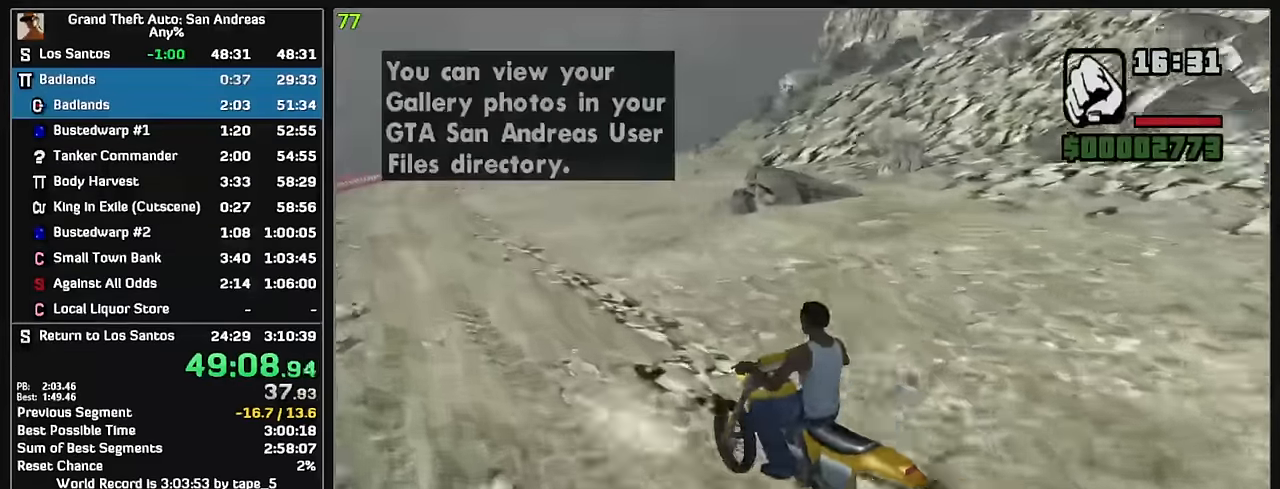
{"keys": ["w"], "mouse": ["right"], "events": [[117, "mouse_right", "down"], [183, "mouse_right", "up"], [267, "mouse_right", "down"], [383, "mouse_right", "up"], [450, "mouse_right", "down"]]}
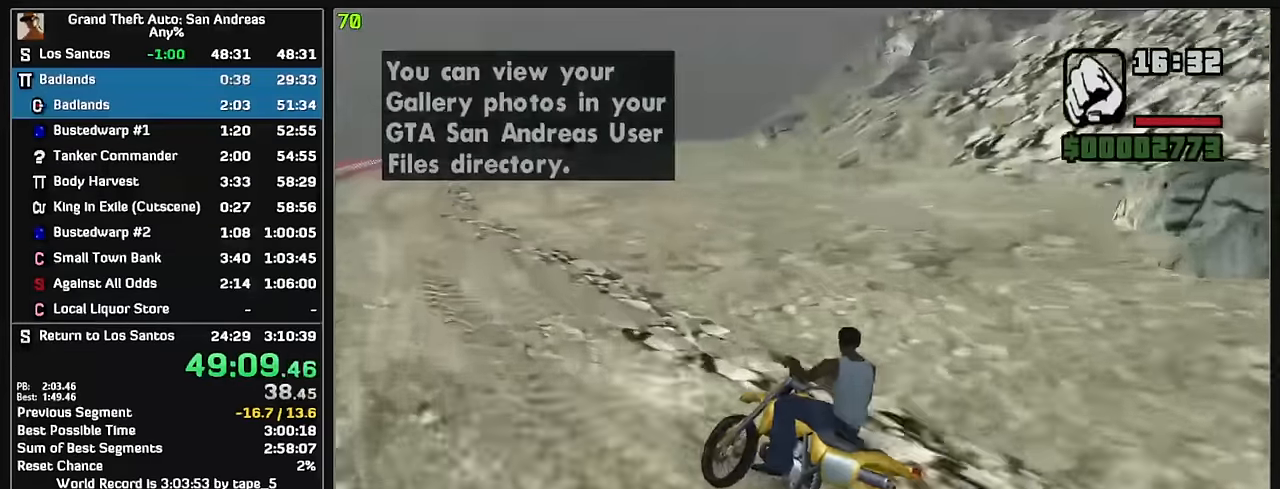
{"keys": ["w"], "mouse": [], "events": [[50, "mouse_right", "up"], [133, "mouse_right", "down"], [233, "mouse_right", "up"]]}
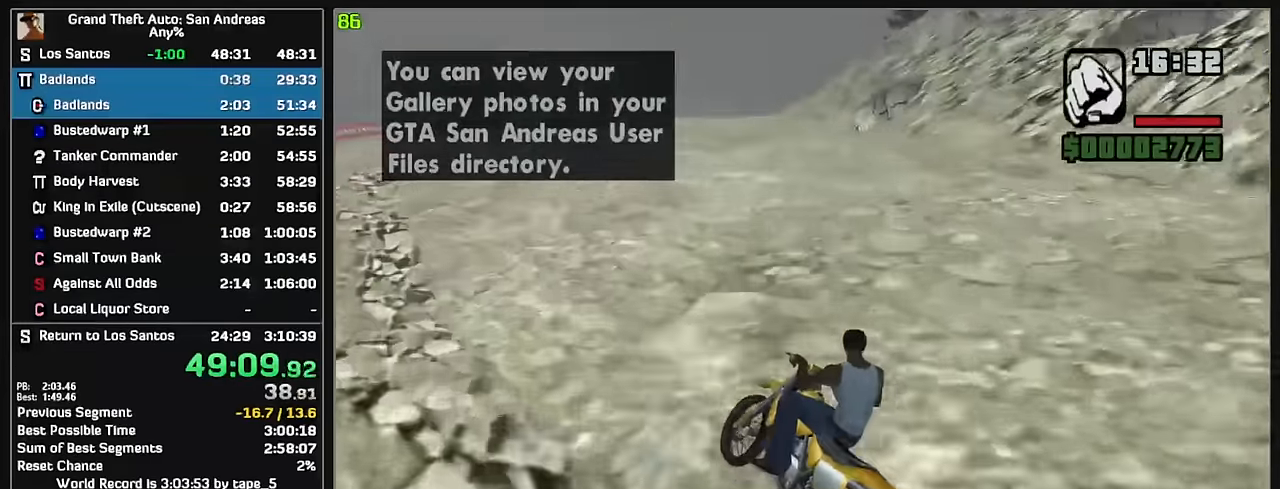
{"keys": ["w"], "mouse": [], "events": []}
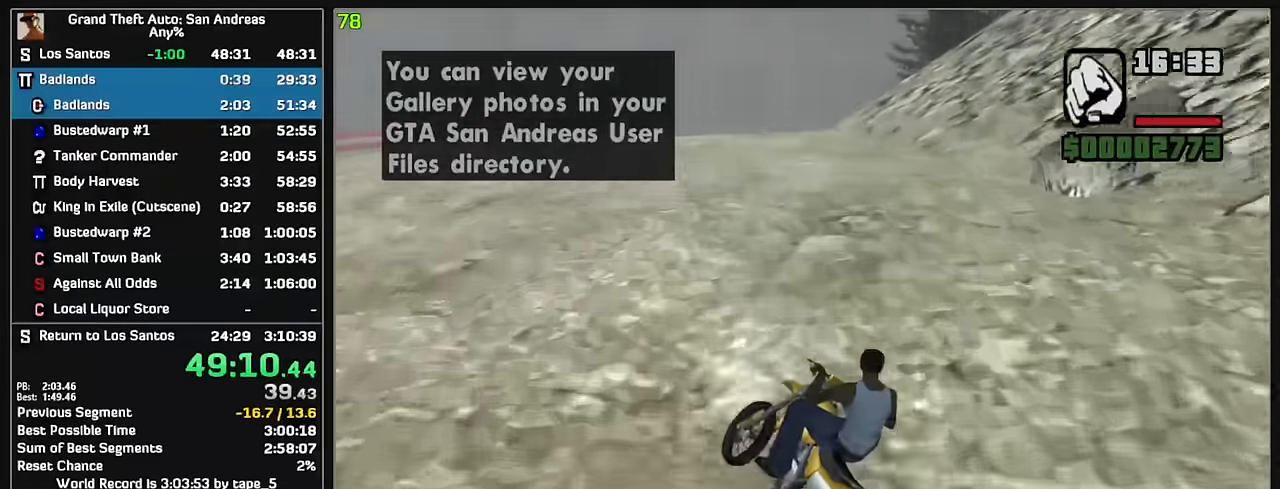
{"keys": ["w"], "mouse": [], "events": []}
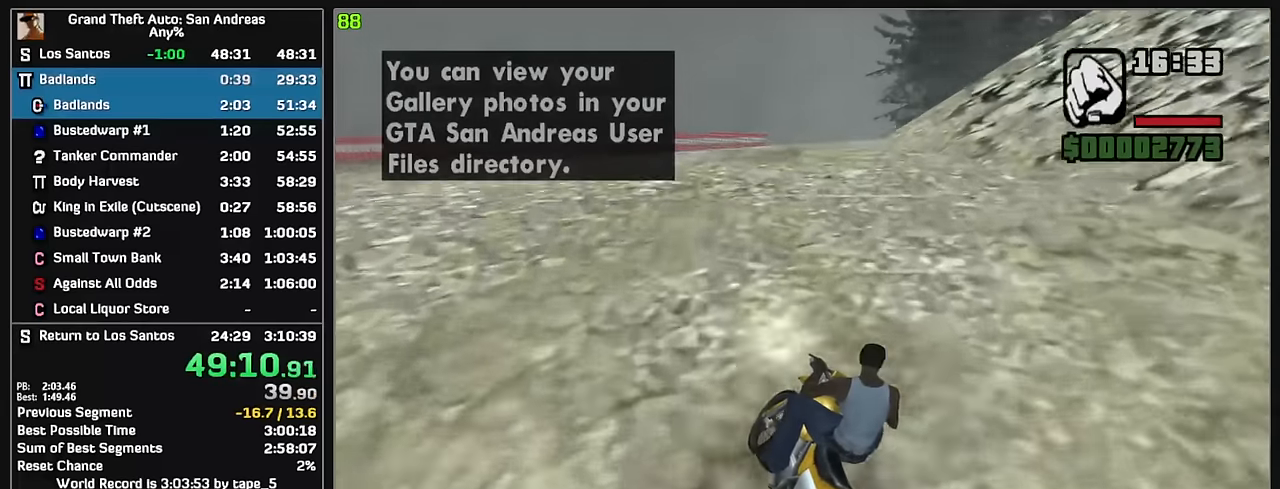
{"keys": ["w"], "mouse": [], "events": []}
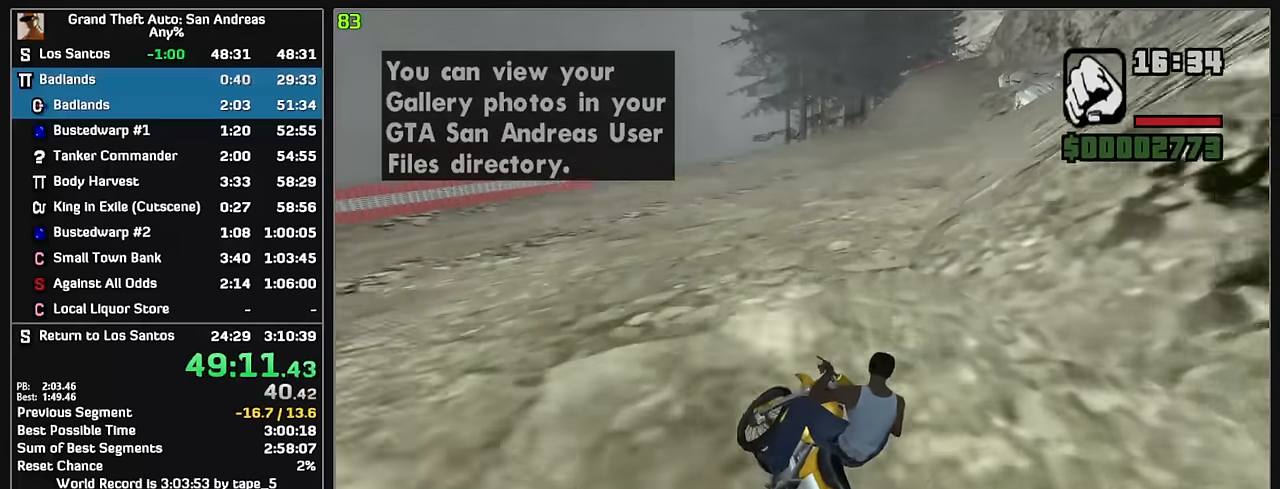
{"keys": ["w"], "mouse": ["right"], "events": [[450, "mouse_right", "down"]]}
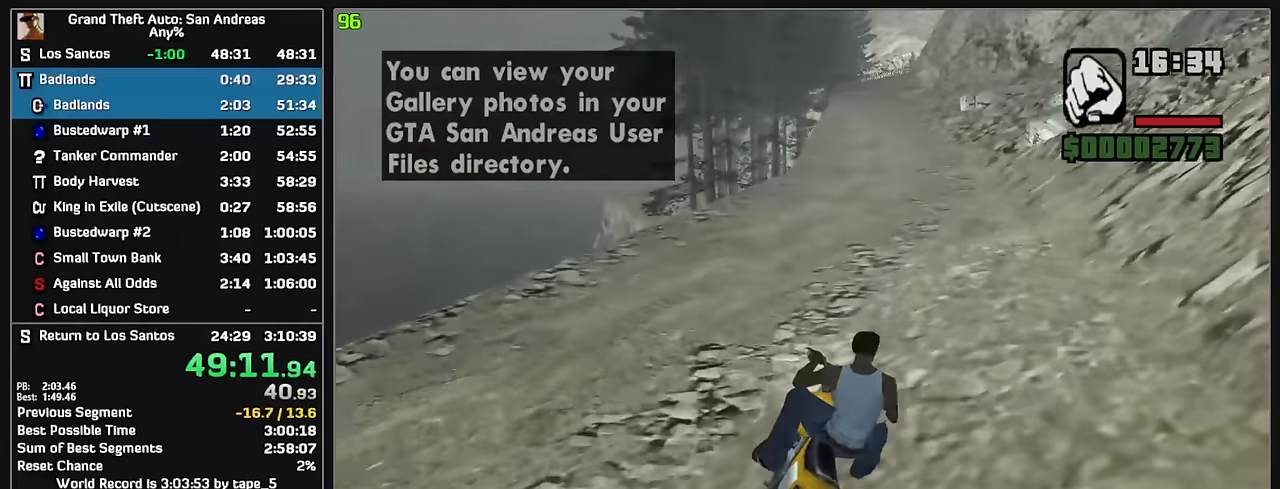
{"keys": ["w"], "mouse": ["right"], "events": [[33, "mouse_right", "up"], [117, "mouse_right", "down"], [217, "mouse_right", "up"], [267, "mouse_right", "down"], [367, "mouse_right", "up"], [433, "mouse_right", "down"]]}
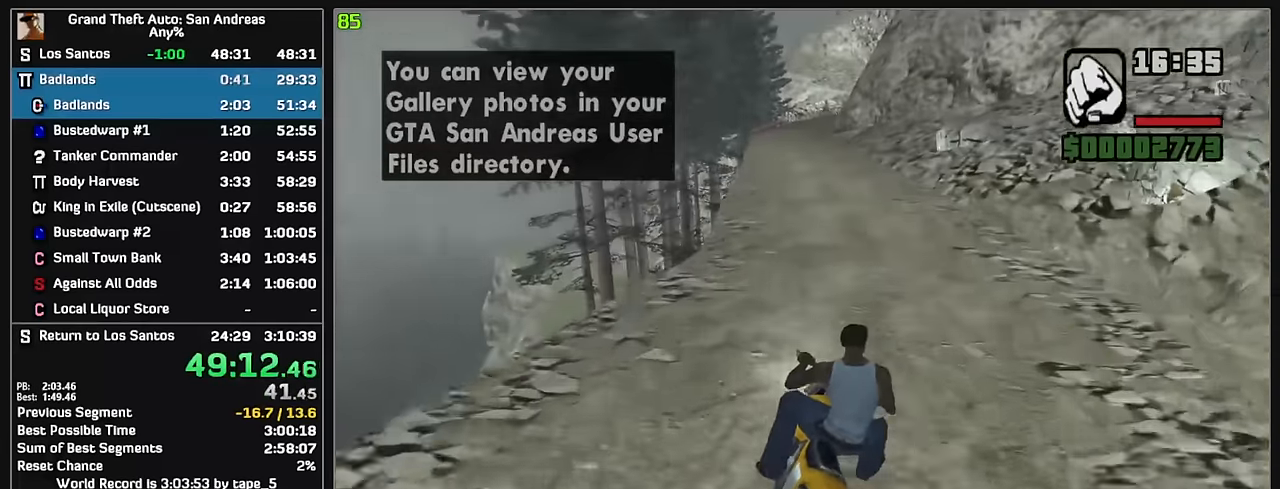
{"keys": ["w"], "mouse": [], "events": [[17, "mouse_right", "up"], [100, "mouse_right", "down"], [183, "mouse_right", "up"], [250, "mouse_right", "down"], [350, "mouse_right", "up"], [417, "mouse_right", "down"], [500, "mouse_right", "up"]]}